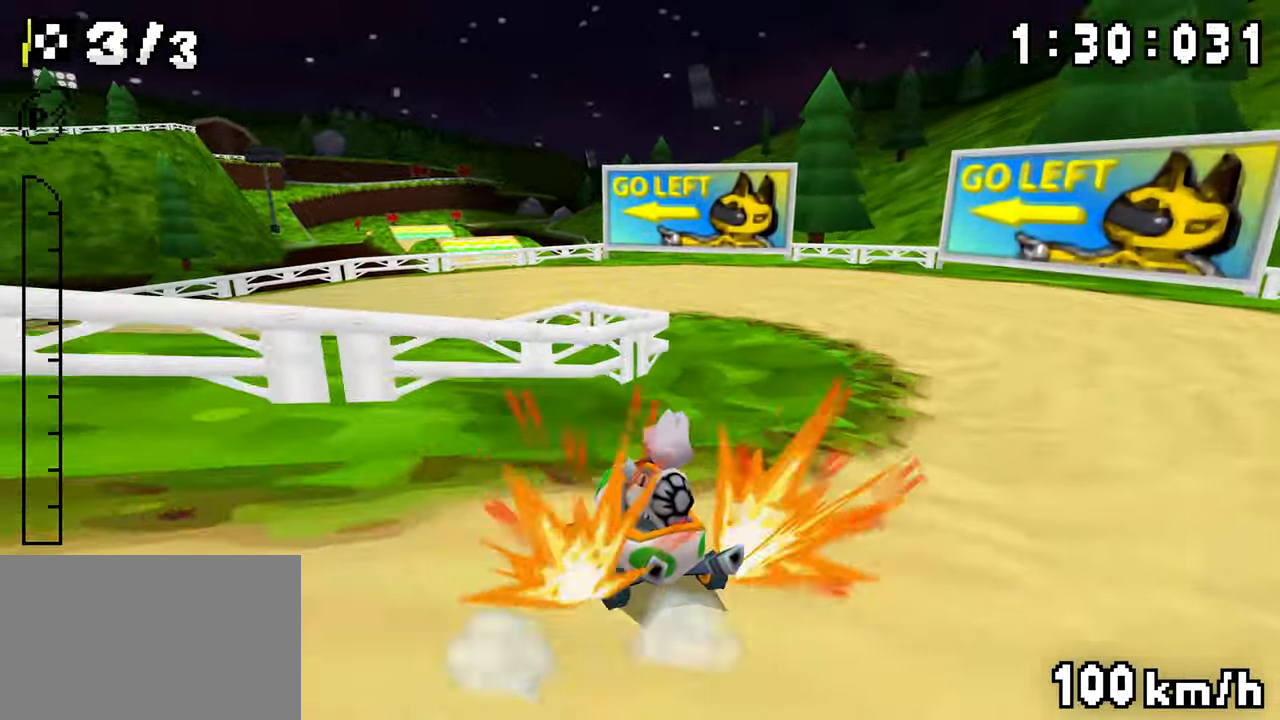
Gameplay with a controller (Nintendo layout); each line is a JSON object with the inputs held at the frame after it. "events" lists button and stick changes between this image and that frame as [ms after this image, input, new state], when the widget could be followed in between. Not read: DPAD_DOWN L3 R1 R3.
{"buttons": ["A", "DPAD_LEFT"], "events": []}
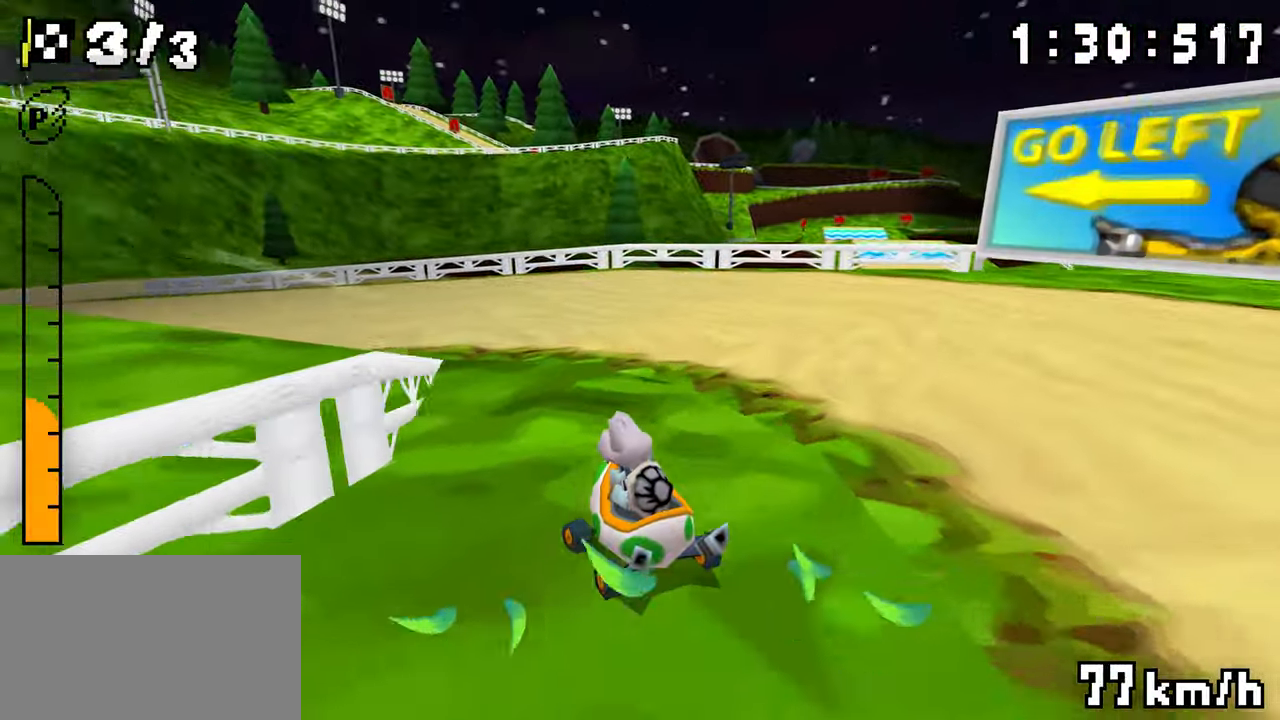
{"buttons": ["A"], "events": [[200, "DPAD_LEFT", "up"], [300, "DPAD_RIGHT", "down"], [500, "DPAD_RIGHT", "up"]]}
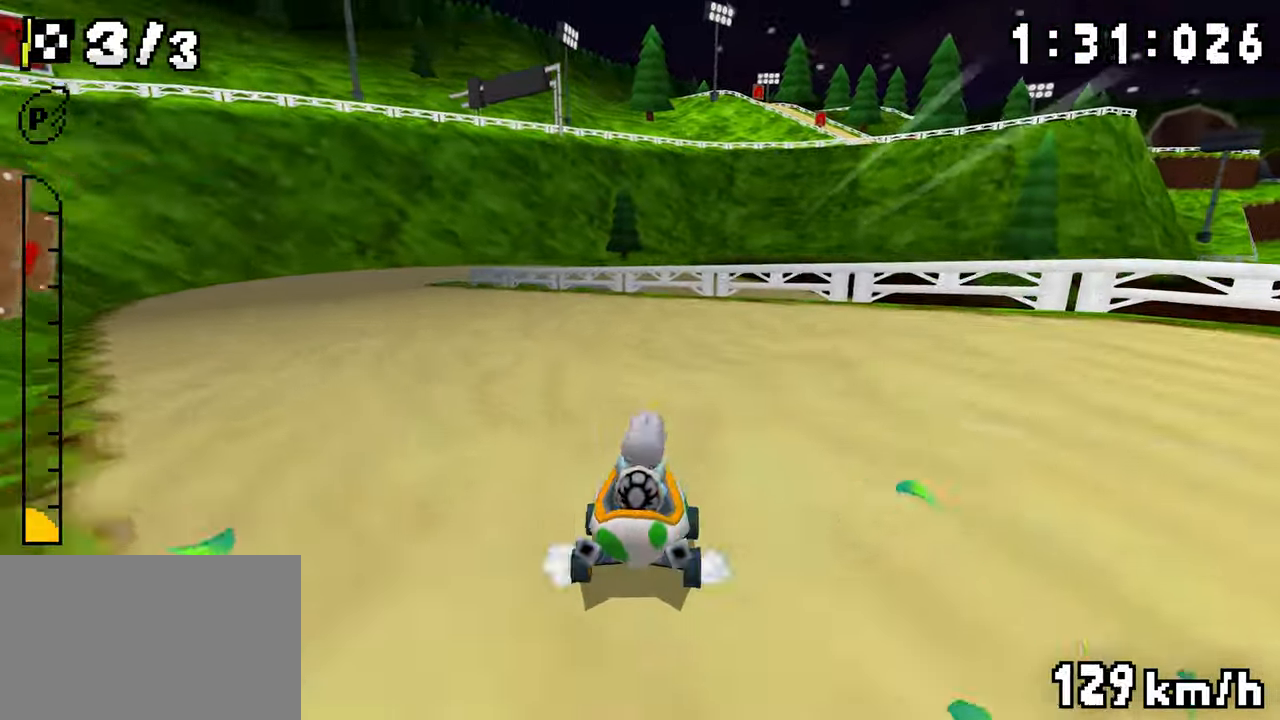
{"buttons": ["A", "DPAD_RIGHT"], "events": [[17, "DPAD_LEFT", "down"], [334, "DPAD_LEFT", "up"], [350, "DPAD_RIGHT", "down"]]}
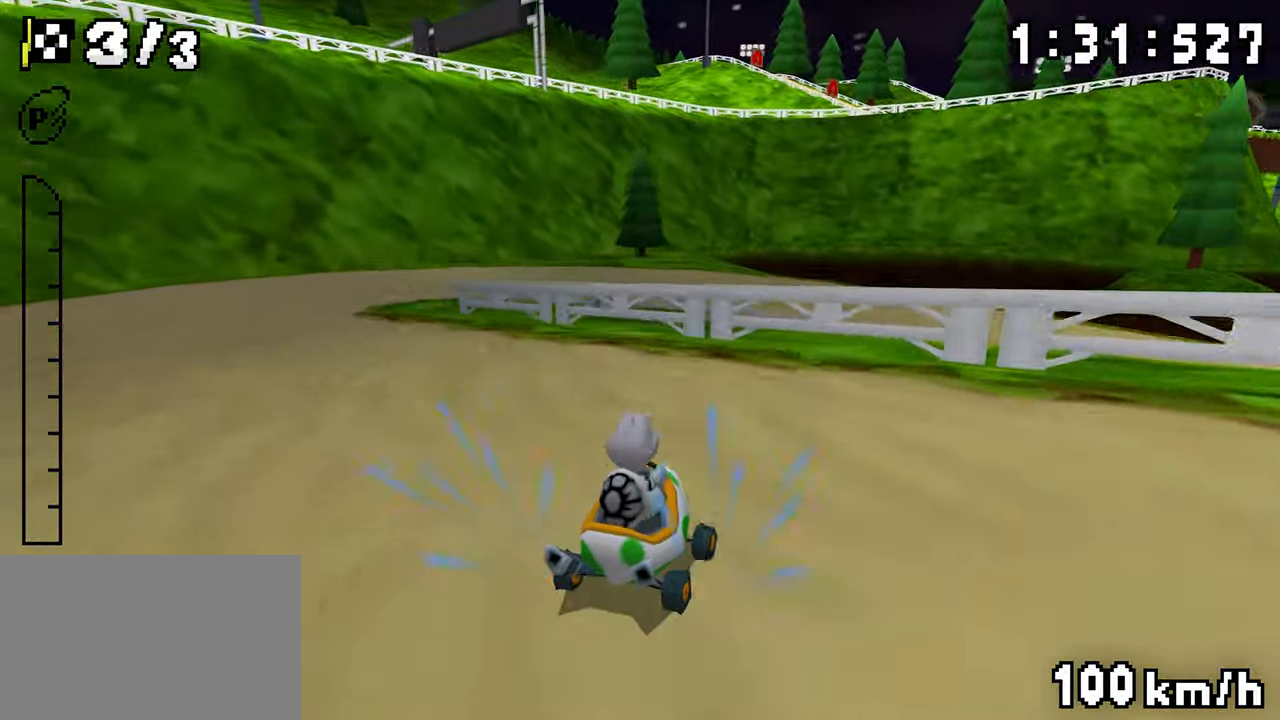
{"buttons": ["A", "DPAD_RIGHT"], "events": [[17, "DPAD_RIGHT", "up"], [34, "DPAD_LEFT", "down"], [200, "DPAD_LEFT", "up"], [250, "DPAD_RIGHT", "down"]]}
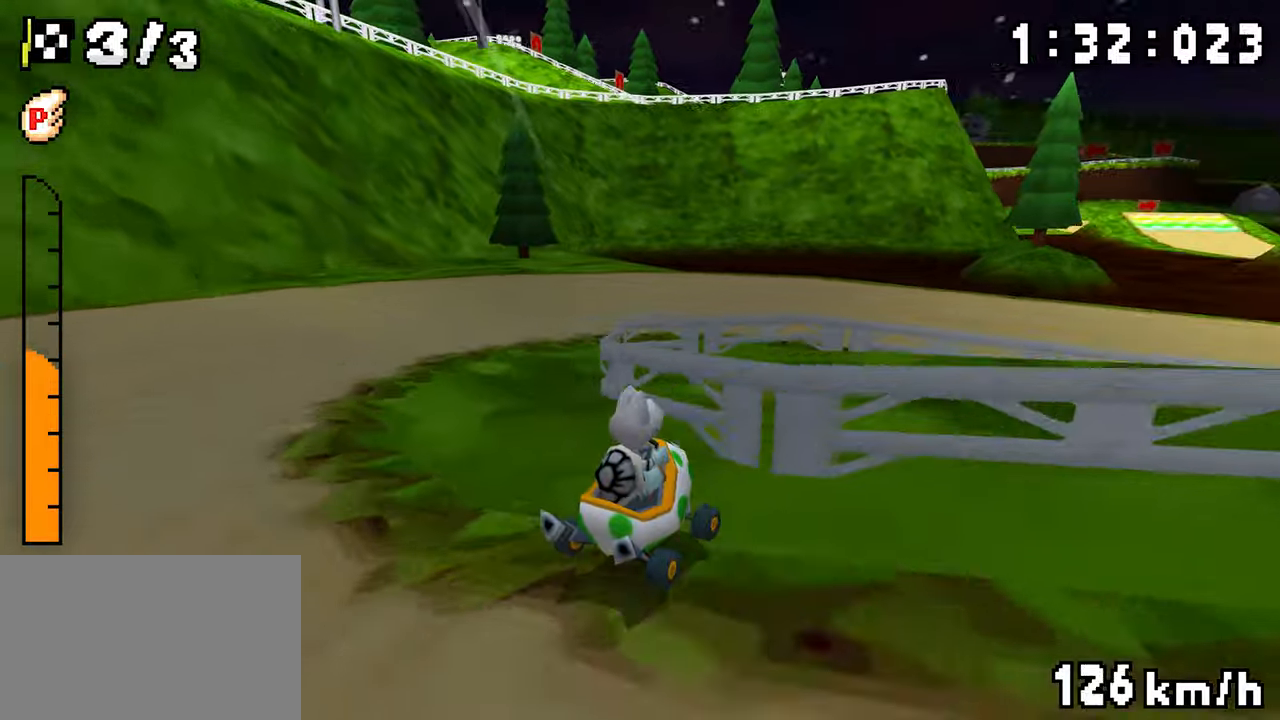
{"buttons": ["A", "DPAD_RIGHT"], "events": []}
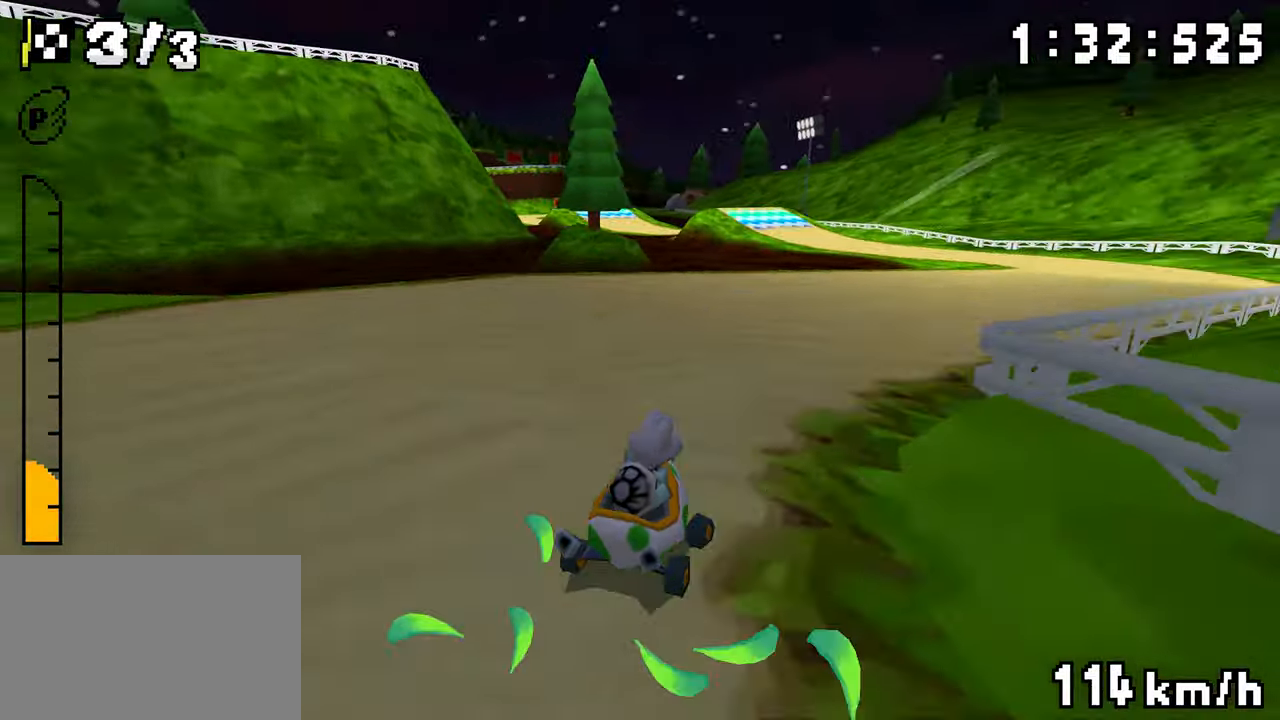
{"buttons": ["A", "DPAD_RIGHT"], "events": [[167, "DPAD_RIGHT", "up"], [284, "DPAD_LEFT", "down"], [434, "DPAD_LEFT", "up"], [450, "DPAD_RIGHT", "down"]]}
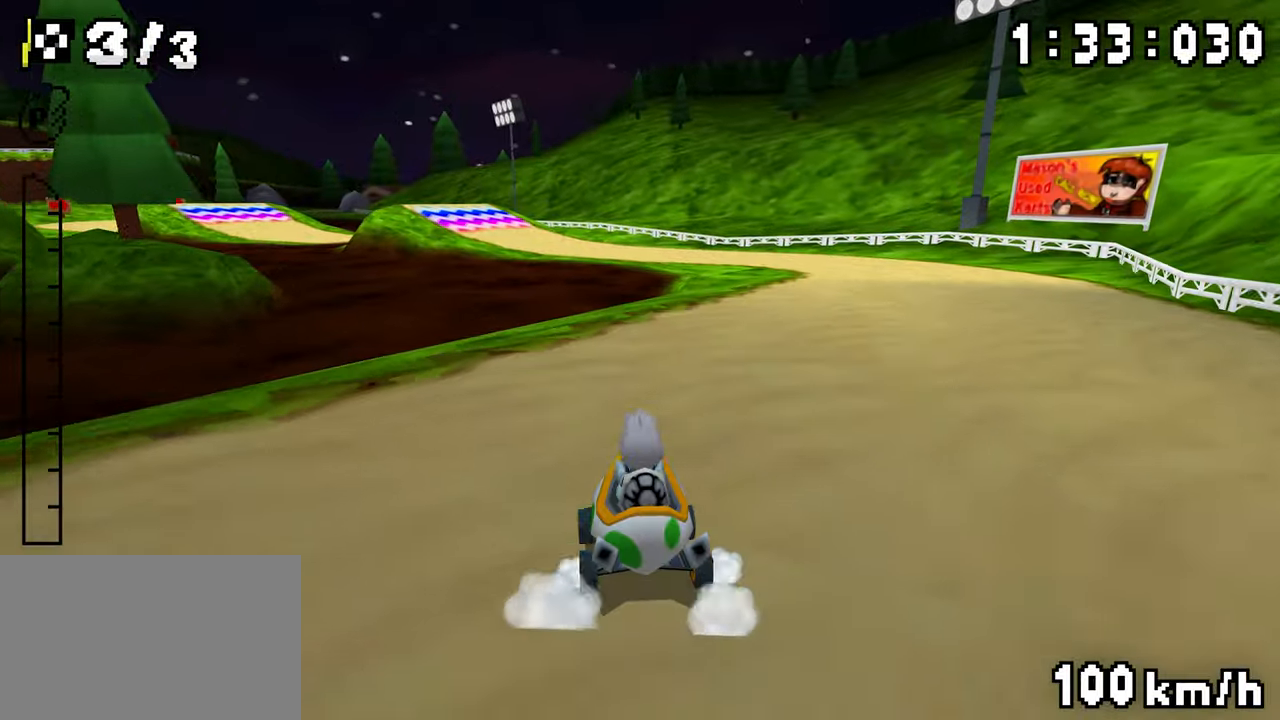
{"buttons": ["A", "DPAD_RIGHT"], "events": [[134, "DPAD_RIGHT", "up"], [150, "DPAD_LEFT", "down"], [317, "DPAD_LEFT", "up"], [334, "DPAD_RIGHT", "down"]]}
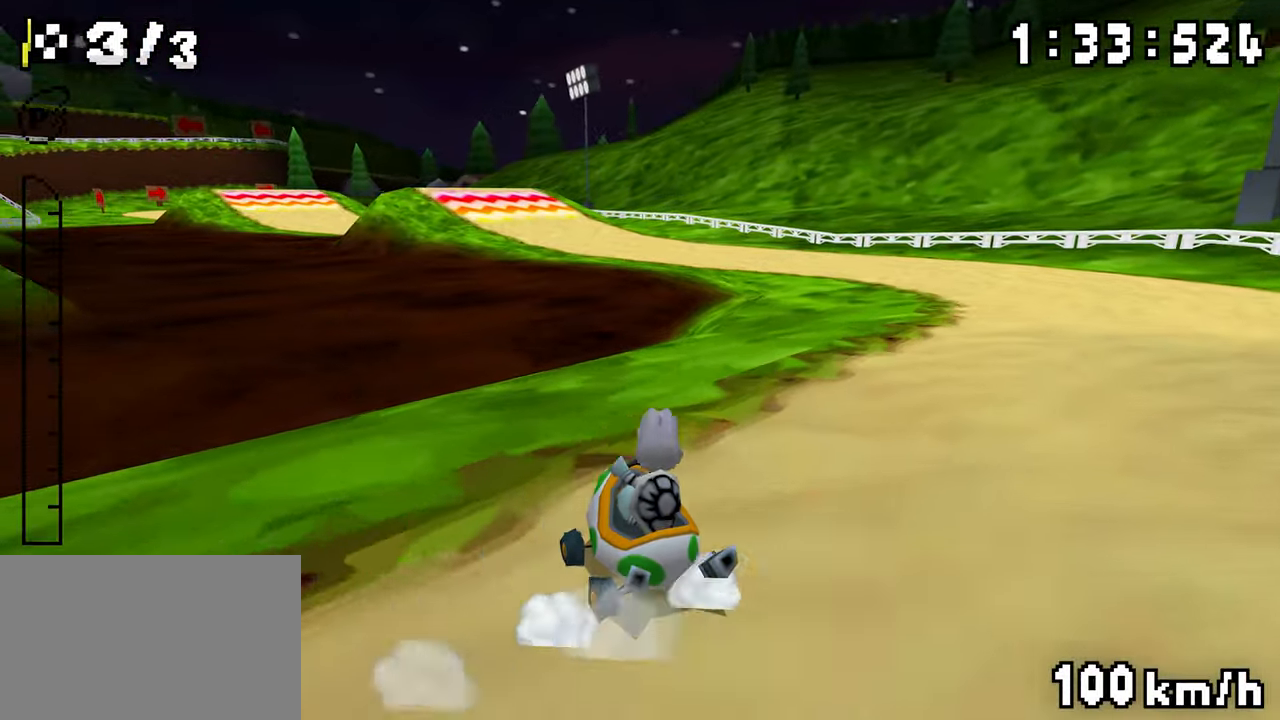
{"buttons": ["A", "DPAD_RIGHT"], "events": [[17, "DPAD_RIGHT", "up"], [250, "DPAD_LEFT", "down"], [434, "DPAD_LEFT", "up"], [450, "DPAD_RIGHT", "down"]]}
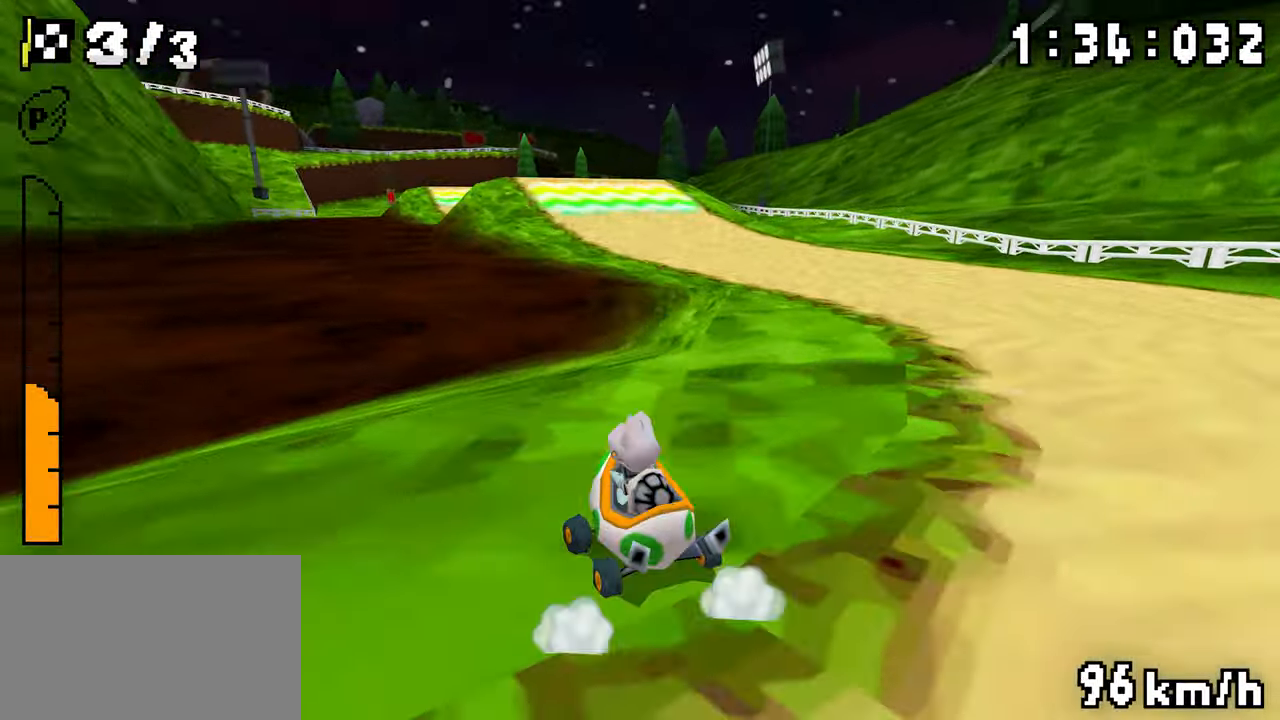
{"buttons": ["A", "DPAD_RIGHT"], "events": [[117, "DPAD_RIGHT", "up"], [134, "DPAD_LEFT", "down"], [317, "DPAD_LEFT", "up"], [334, "DPAD_RIGHT", "down"]]}
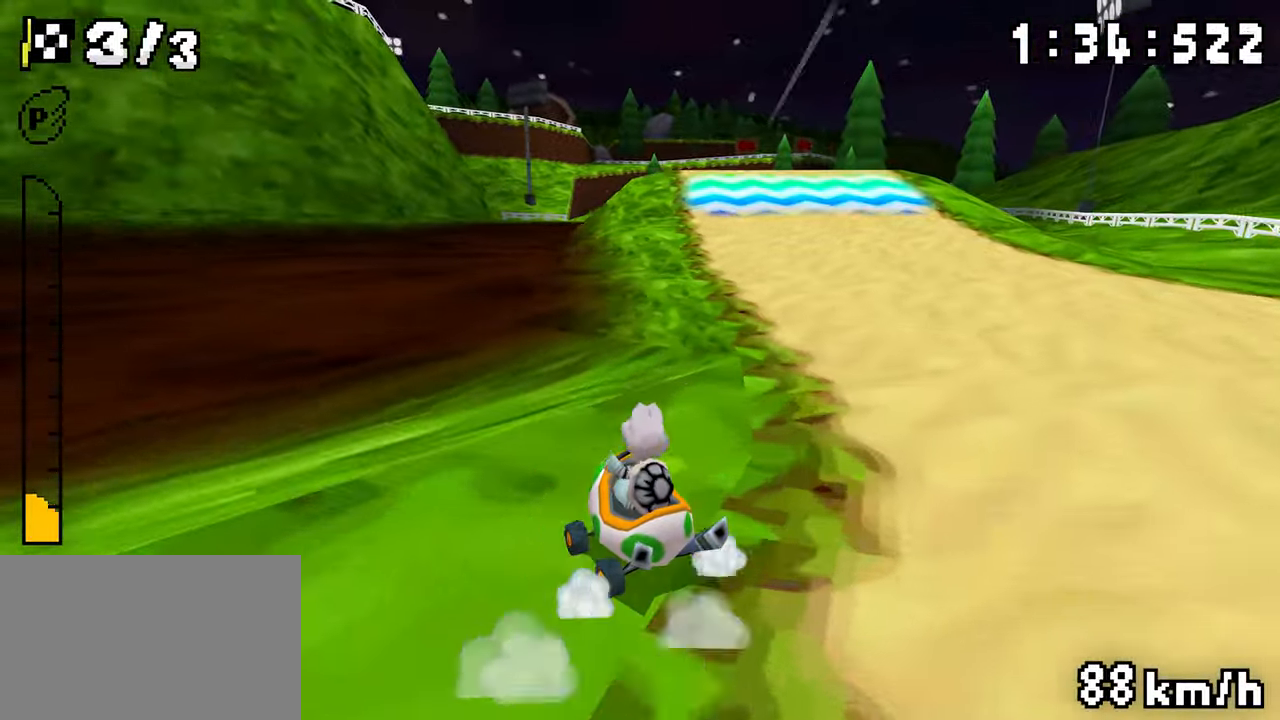
{"buttons": ["A", "DPAD_RIGHT"], "events": [[17, "DPAD_RIGHT", "up"], [34, "DPAD_LEFT", "down"], [117, "DPAD_LEFT", "up"], [134, "DPAD_RIGHT", "down"]]}
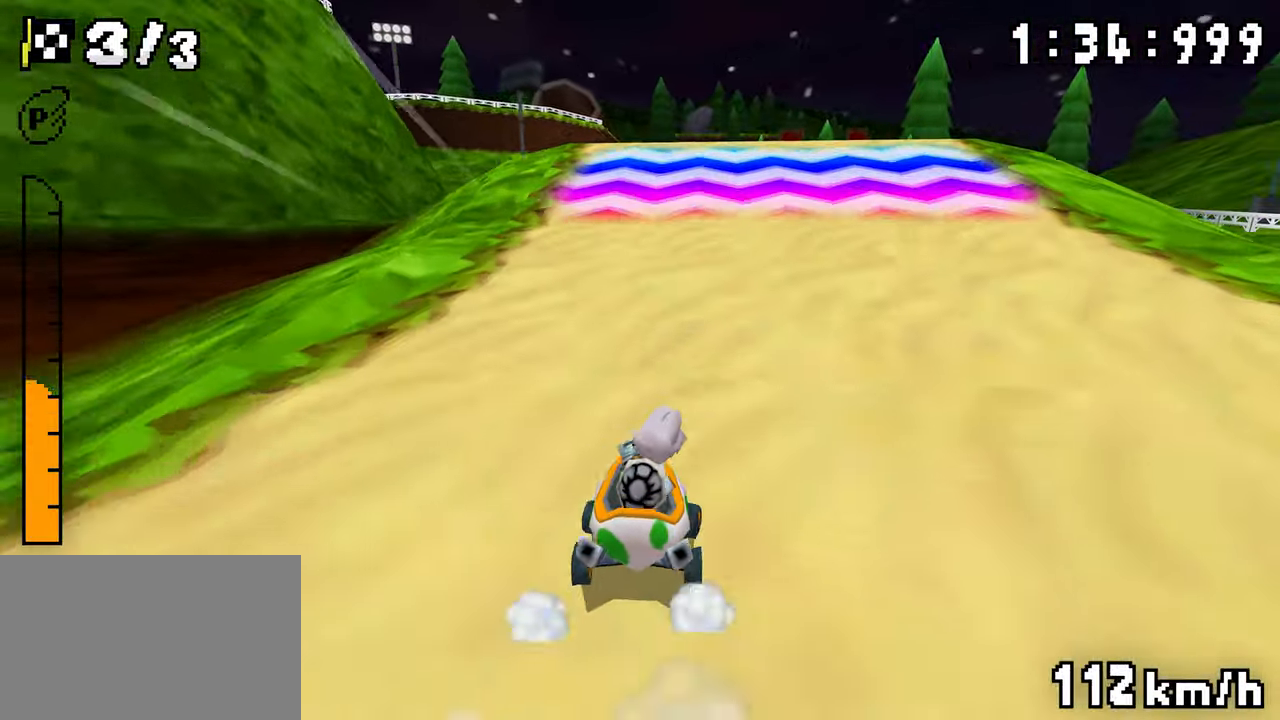
{"buttons": ["A"], "events": [[34, "DPAD_RIGHT", "up"], [450, "DPAD_LEFT", "down"], [500, "DPAD_LEFT", "up"]]}